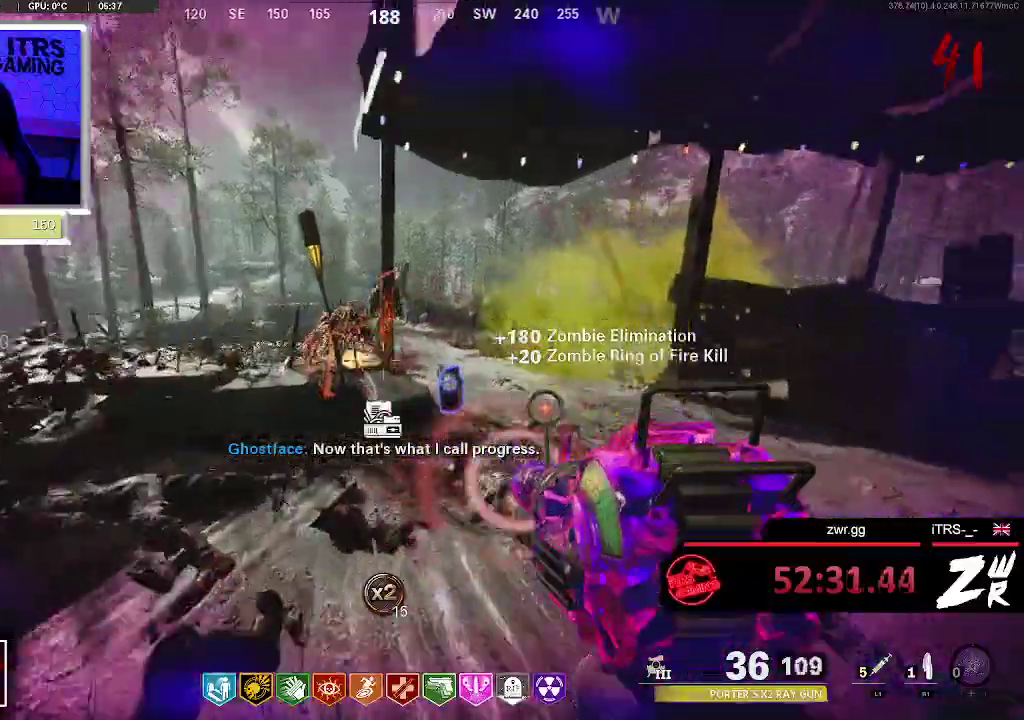
Gameplay with a controller (PlayStation layout); each line is a JSON object with the inputs held at the frame after it. "events" lists button and stick changes between this image and that frame as [ms after this image, input, new state], when the widget could be followed in between. This overlay highlights the sticks when they move; stick clicks (L3 R3) are not distinguishable. Not read: TRIANGLE.
{"buttons": [], "left_stick": "down-right", "right_stick": "center", "events": [[33, "right_stick", "down"], [100, "right_stick", "center"], [200, "R2", "up"], [233, "right_stick", "down"], [333, "left_stick", "up-right"], [333, "right_stick", "center"], [467, "left_stick", "down-right"]]}
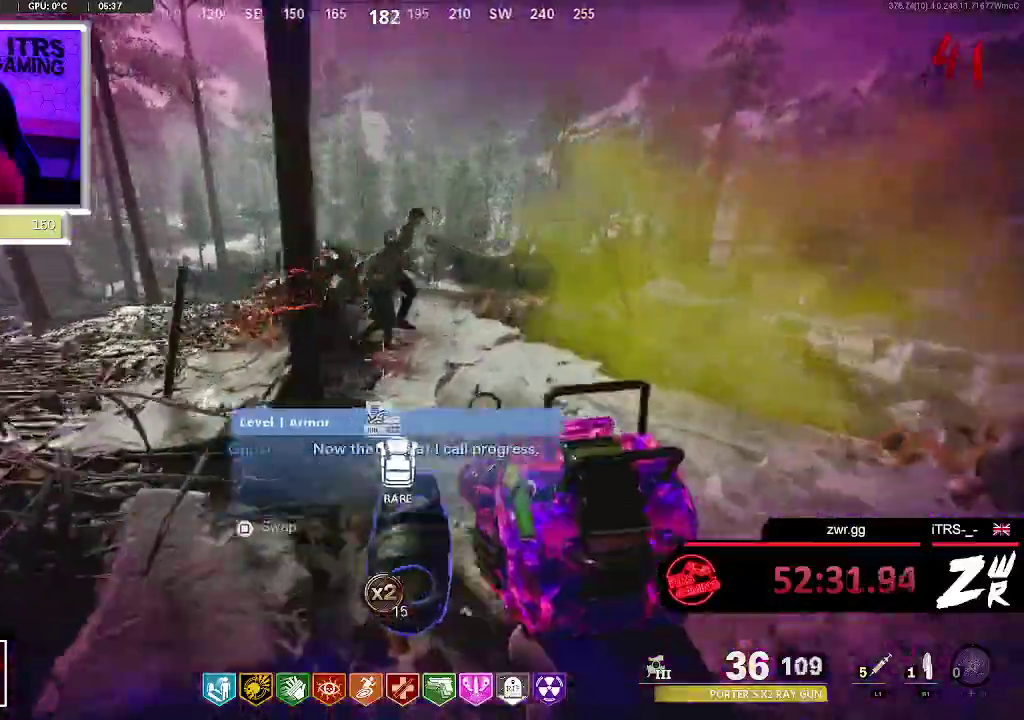
{"buttons": [], "left_stick": "down-left", "right_stick": "center", "events": [[67, "SQUARE", "down"], [67, "left_stick", "down"], [167, "SQUARE", "up"], [267, "left_stick", "down-left"]]}
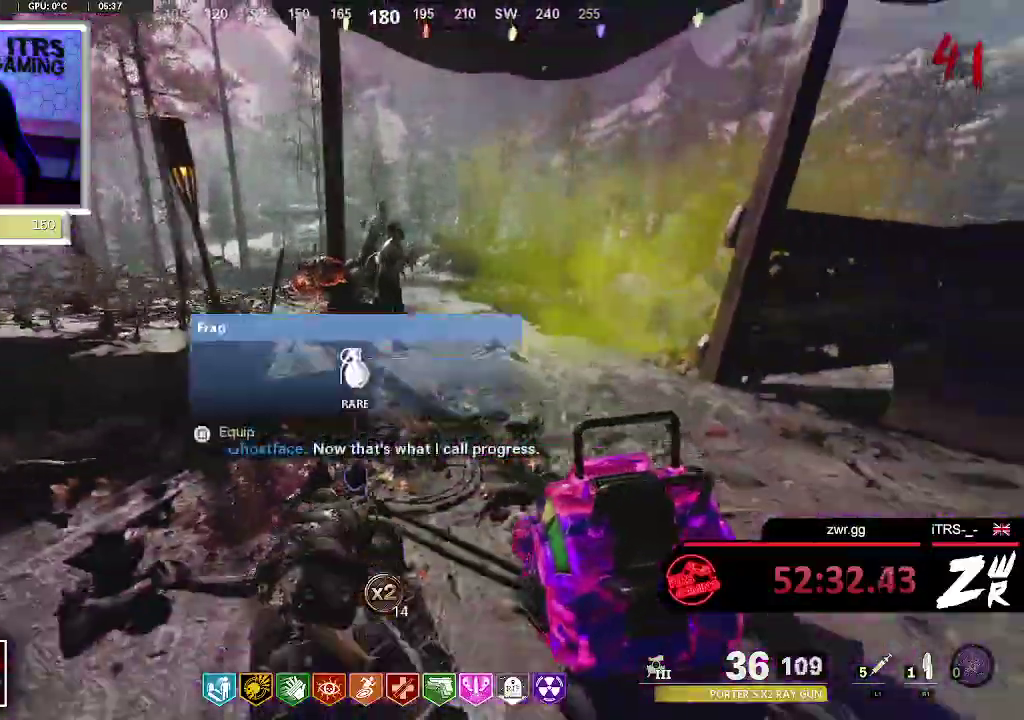
{"buttons": [], "left_stick": "down", "right_stick": "center", "events": [[367, "left_stick", "down"]]}
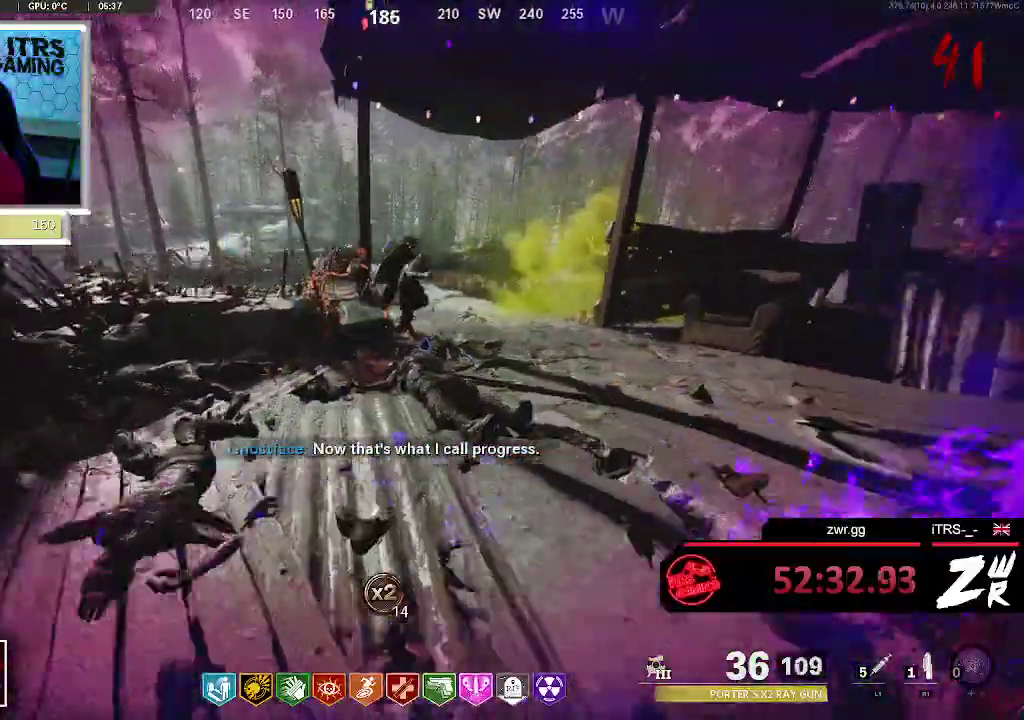
{"buttons": [], "left_stick": "up-left", "right_stick": "center", "events": [[200, "left_stick", "center"], [367, "left_stick", "up-left"]]}
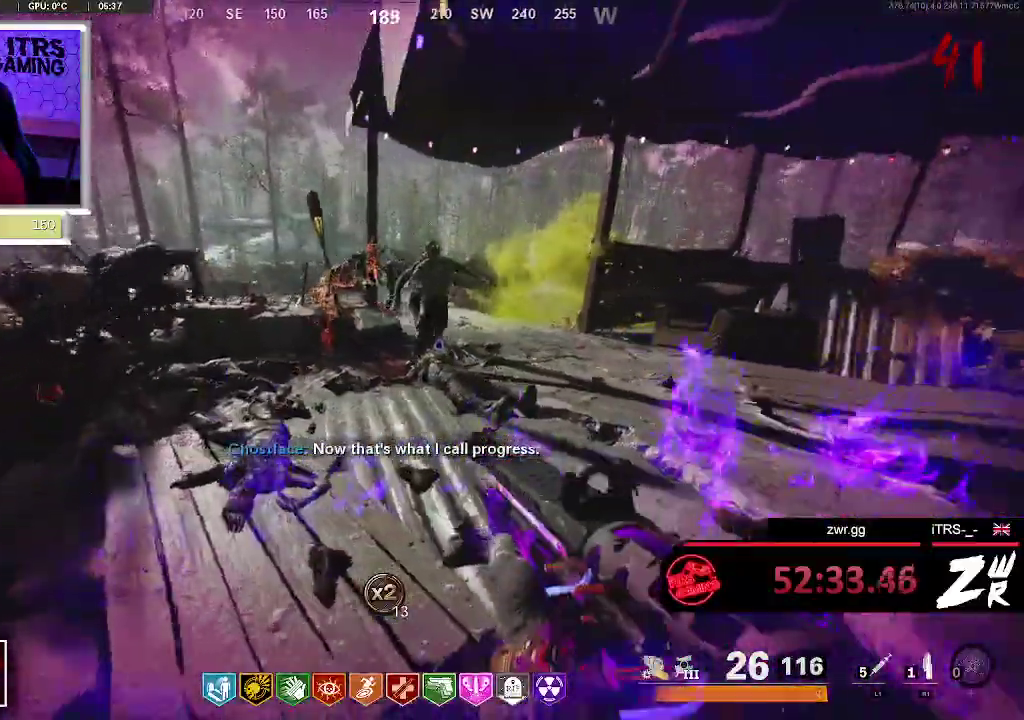
{"buttons": [], "left_stick": "down", "right_stick": "center", "events": [[33, "left_stick", "center"], [500, "left_stick", "down"]]}
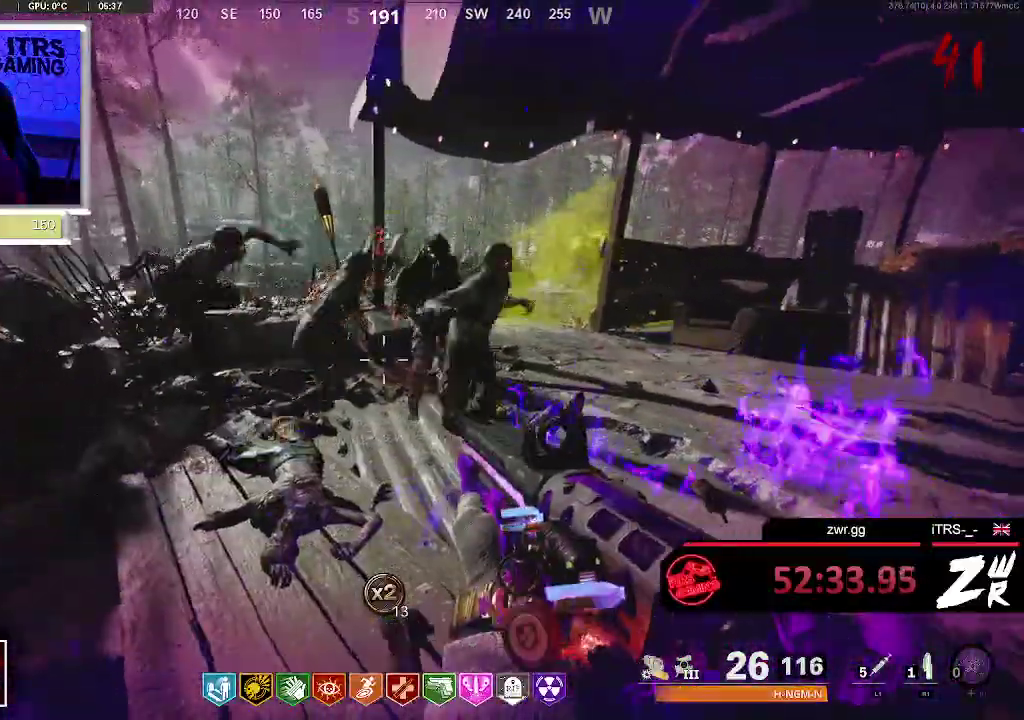
{"buttons": ["R2"], "left_stick": "center", "right_stick": "center", "events": [[100, "left_stick", "down-right"], [167, "R2", "down"], [200, "right_stick", "up"], [267, "L2", "down"], [267, "left_stick", "center"], [300, "right_stick", "center"], [333, "R2", "up"], [433, "L2", "up"], [433, "R2", "down"]]}
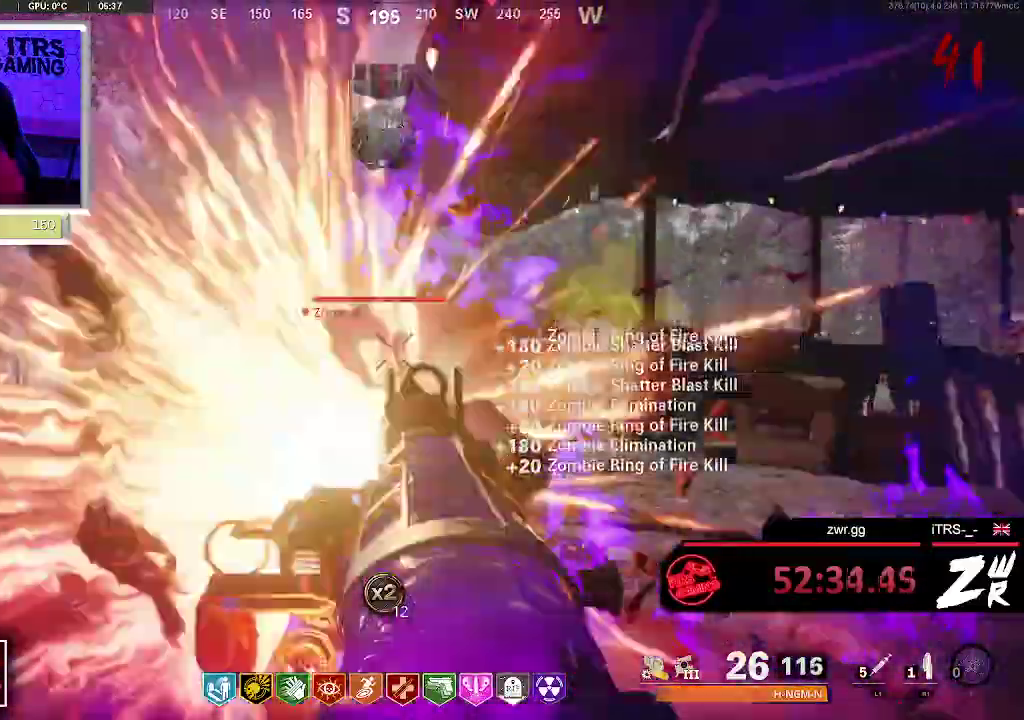
{"buttons": [], "left_stick": "center", "right_stick": "center", "events": [[100, "R2", "up"], [333, "left_stick", "down"], [400, "left_stick", "center"]]}
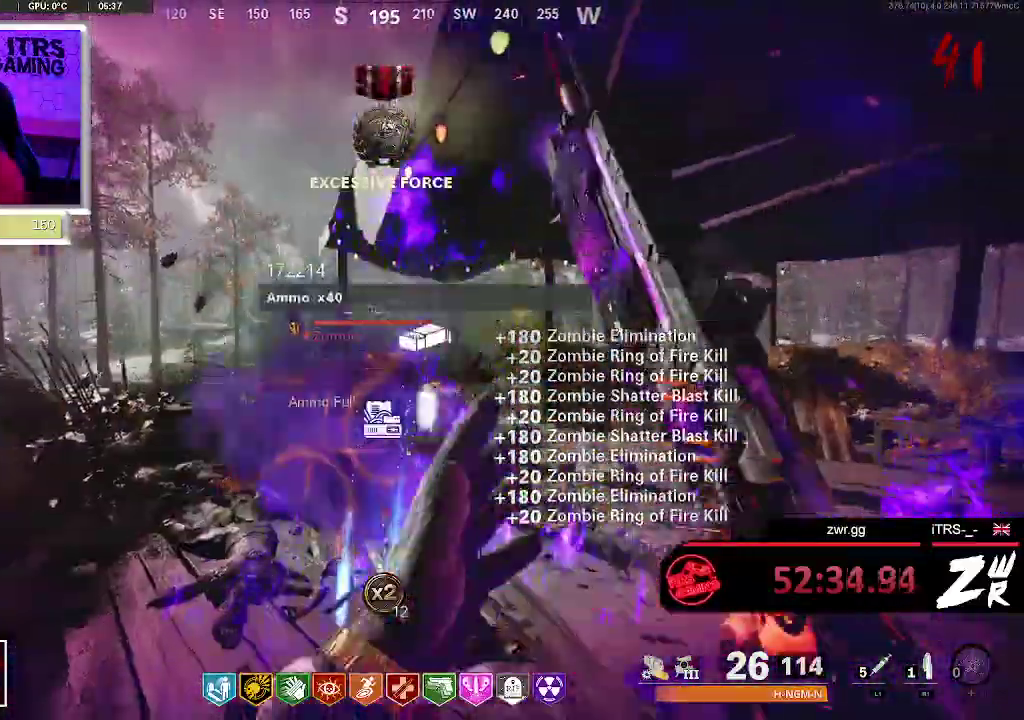
{"buttons": ["L2"], "left_stick": "up", "right_stick": "center", "events": [[100, "right_stick", "down"], [233, "right_stick", "center"], [333, "L2", "down"], [500, "left_stick", "up"]]}
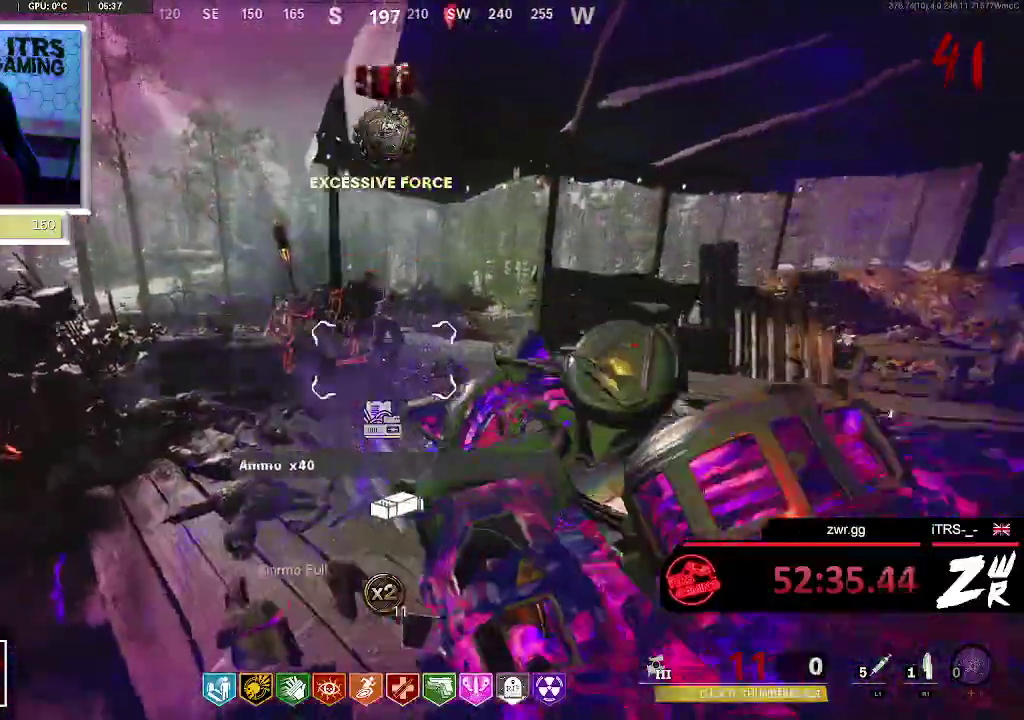
{"buttons": ["L2"], "left_stick": "center", "right_stick": "center", "events": [[167, "left_stick", "up-right"], [267, "left_stick", "center"], [400, "left_stick", "down-left"], [500, "left_stick", "center"]]}
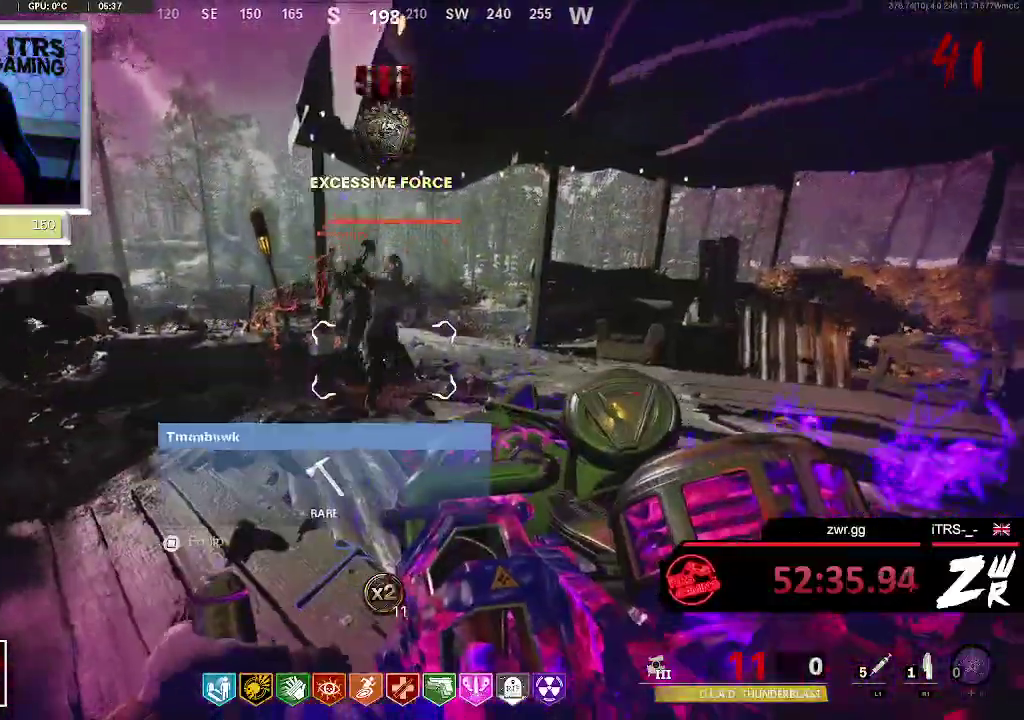
{"buttons": ["L2"], "left_stick": "center", "right_stick": "center", "events": [[167, "right_stick", "up"], [300, "right_stick", "center"]]}
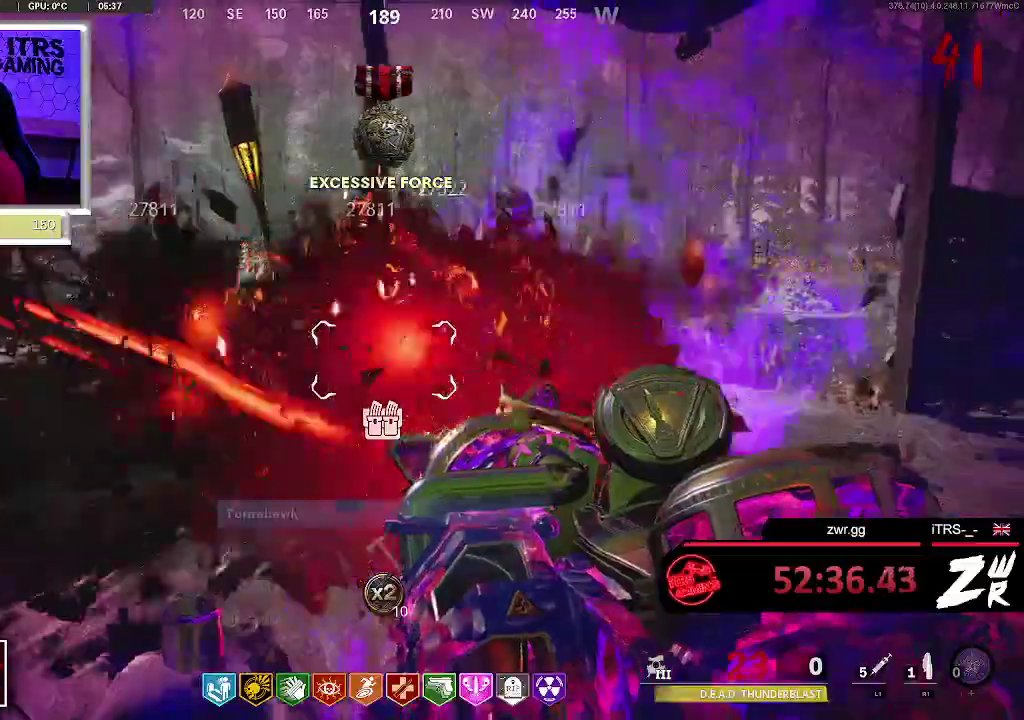
{"buttons": ["L2"], "left_stick": "center", "right_stick": "center", "events": [[267, "left_stick", "down-right"], [433, "left_stick", "center"]]}
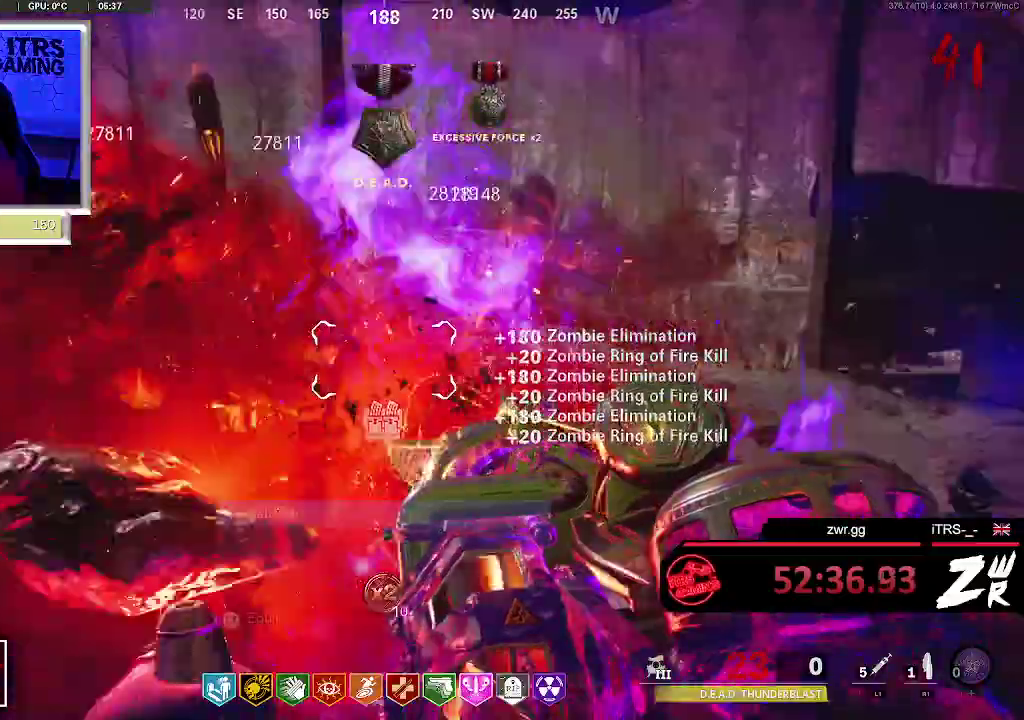
{"buttons": ["L2"], "left_stick": "up-left", "right_stick": "center", "events": [[300, "right_stick", "up"], [400, "right_stick", "up-right"], [467, "left_stick", "up-left"], [467, "right_stick", "center"]]}
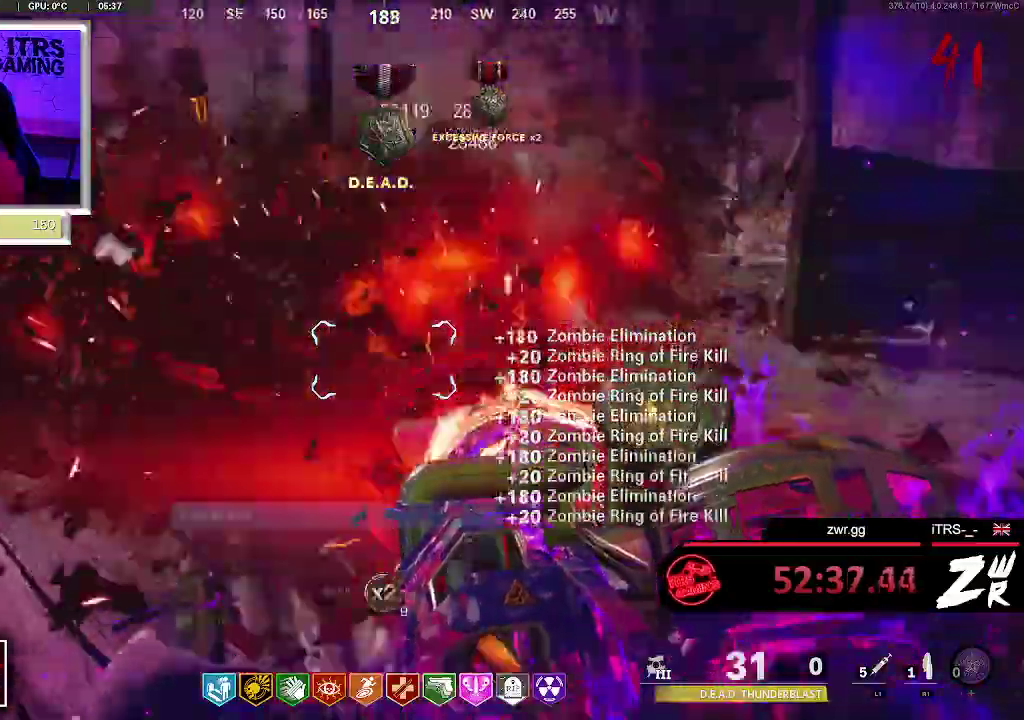
{"buttons": ["L2"], "left_stick": "center", "right_stick": "center", "events": [[200, "left_stick", "up"], [333, "left_stick", "center"]]}
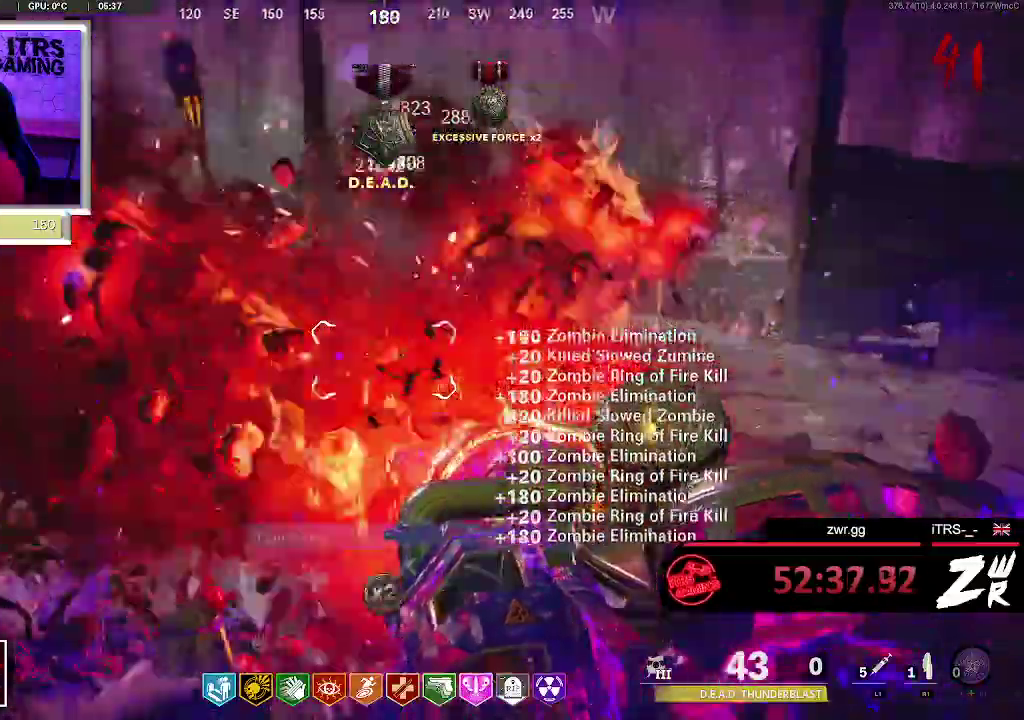
{"buttons": ["L2"], "left_stick": "center", "right_stick": "center", "events": [[67, "right_stick", "up-right"], [200, "right_stick", "center"]]}
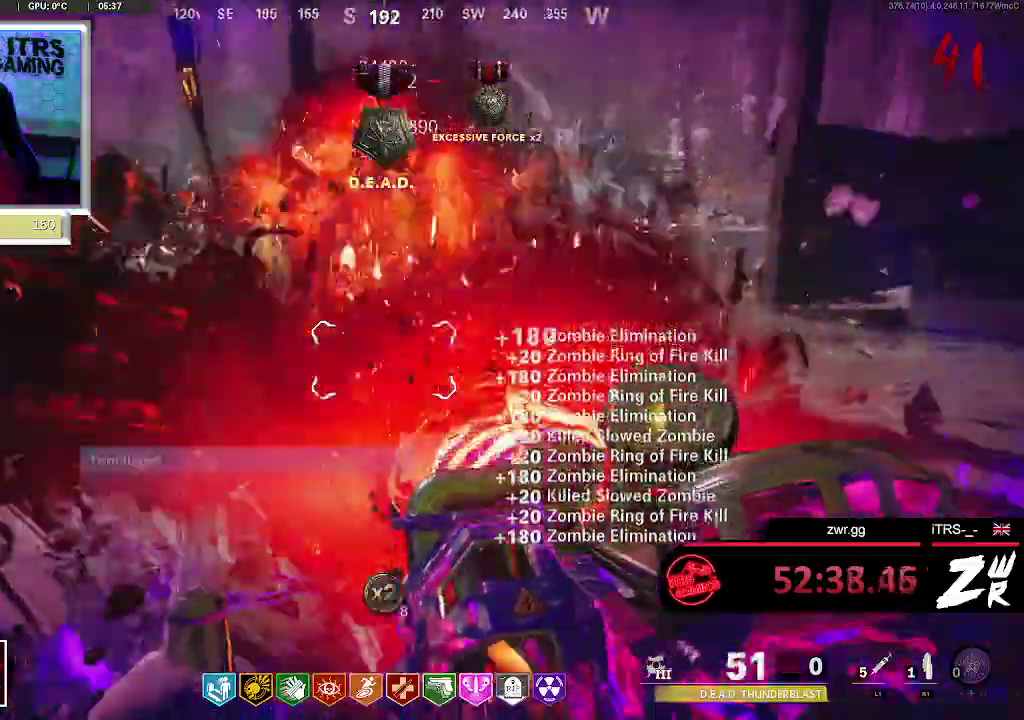
{"buttons": ["L2"], "left_stick": "center", "right_stick": "center", "events": [[200, "left_stick", "left"], [267, "right_stick", "up"], [400, "left_stick", "center"], [400, "right_stick", "center"]]}
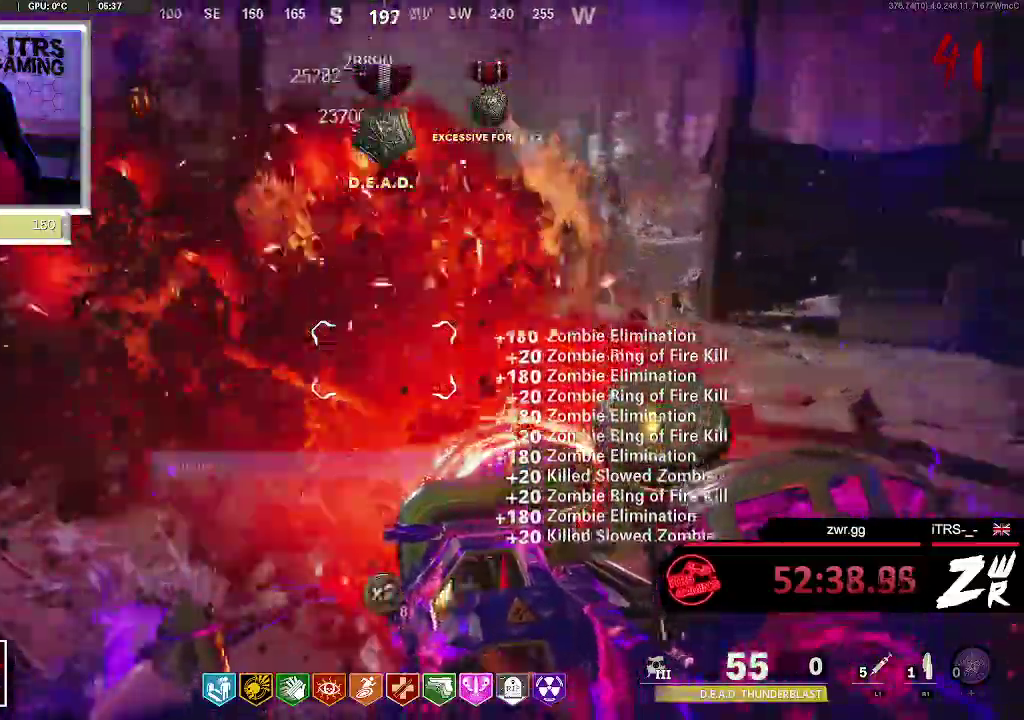
{"buttons": ["L2"], "left_stick": "up", "right_stick": "center", "events": [[100, "left_stick", "right"], [100, "right_stick", "up-left"], [200, "left_stick", "center"], [233, "right_stick", "up"], [267, "left_stick", "left"], [333, "left_stick", "up-left"], [400, "right_stick", "center"], [500, "left_stick", "up"]]}
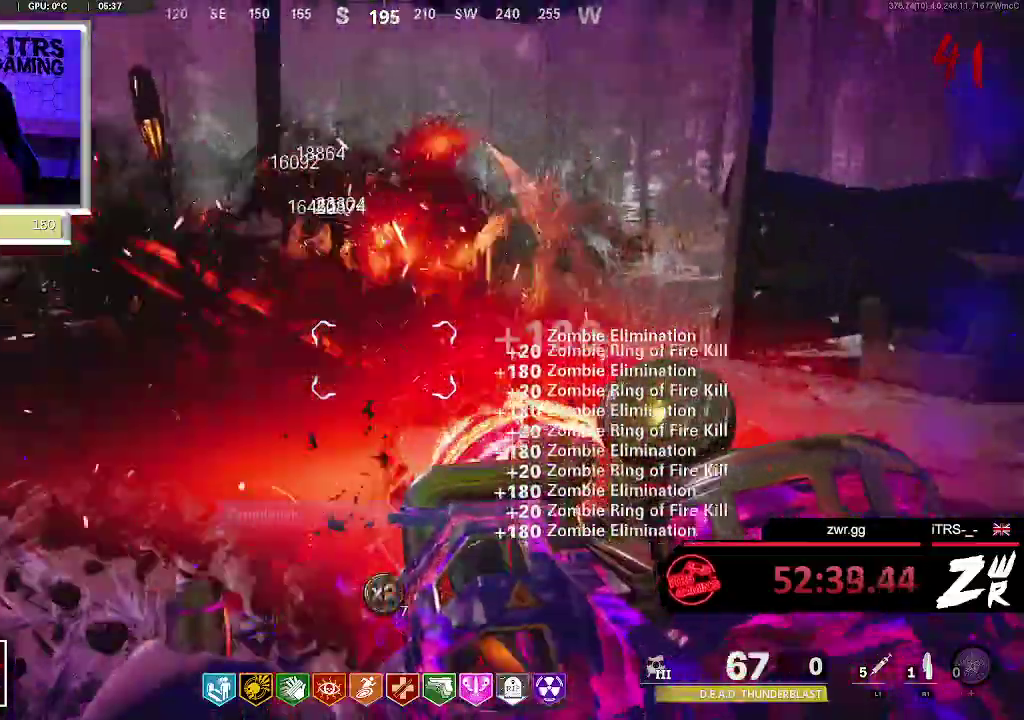
{"buttons": ["L2"], "left_stick": "center", "right_stick": "center", "events": [[67, "left_stick", "center"], [233, "left_stick", "left"], [300, "right_stick", "up-right"], [433, "right_stick", "center"], [500, "left_stick", "center"]]}
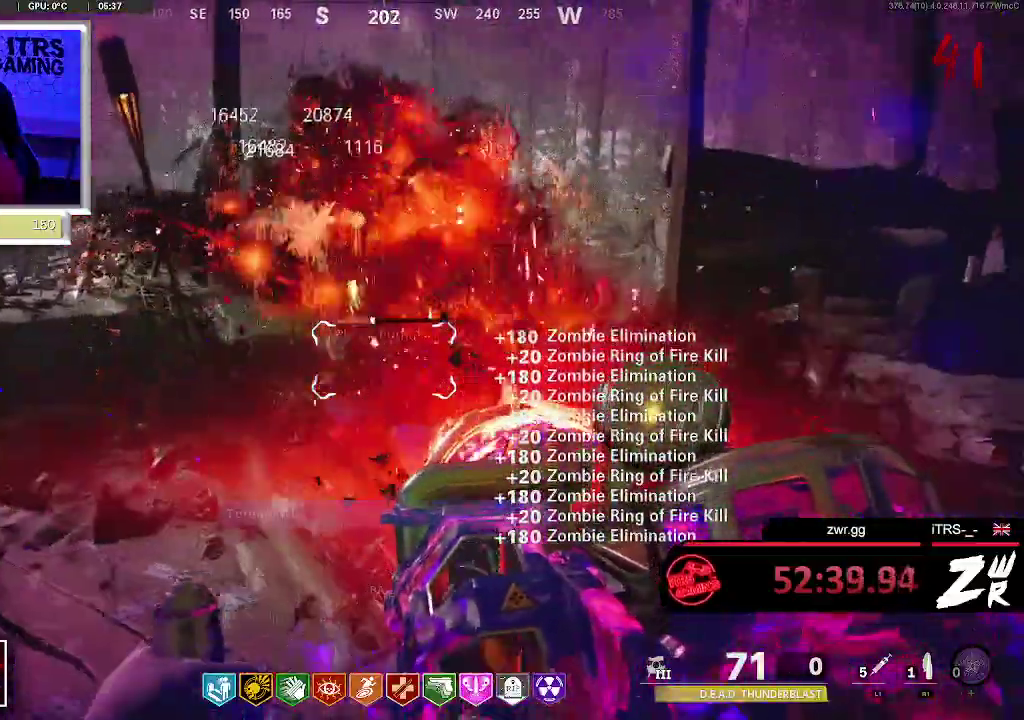
{"buttons": ["L2"], "left_stick": "up-left", "right_stick": "up", "events": [[167, "left_stick", "right"], [267, "right_stick", "up"], [367, "left_stick", "up-right"], [467, "left_stick", "up-left"]]}
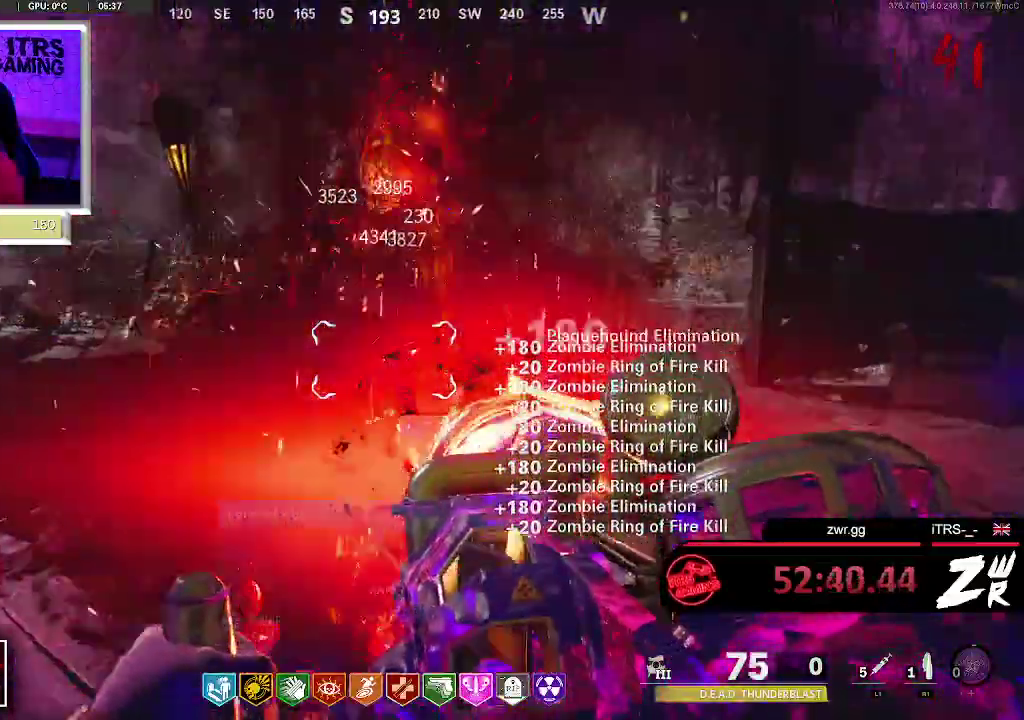
{"buttons": ["L2"], "left_stick": "up-right", "right_stick": "center", "events": [[100, "right_stick", "center"], [233, "left_stick", "up-right"], [267, "right_stick", "right"], [400, "left_stick", "up"], [433, "right_stick", "center"], [467, "left_stick", "up-right"]]}
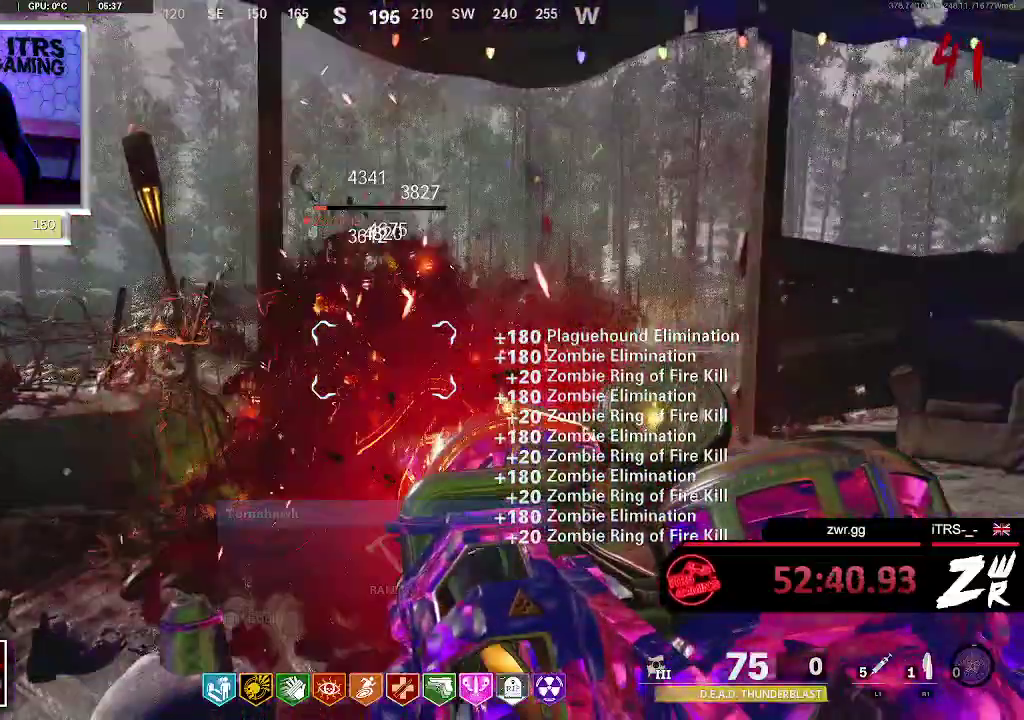
{"buttons": ["L2"], "left_stick": "left", "right_stick": "center", "events": [[33, "left_stick", "right"], [100, "left_stick", "down-right"], [267, "left_stick", "down"], [333, "left_stick", "down-left"], [433, "left_stick", "left"]]}
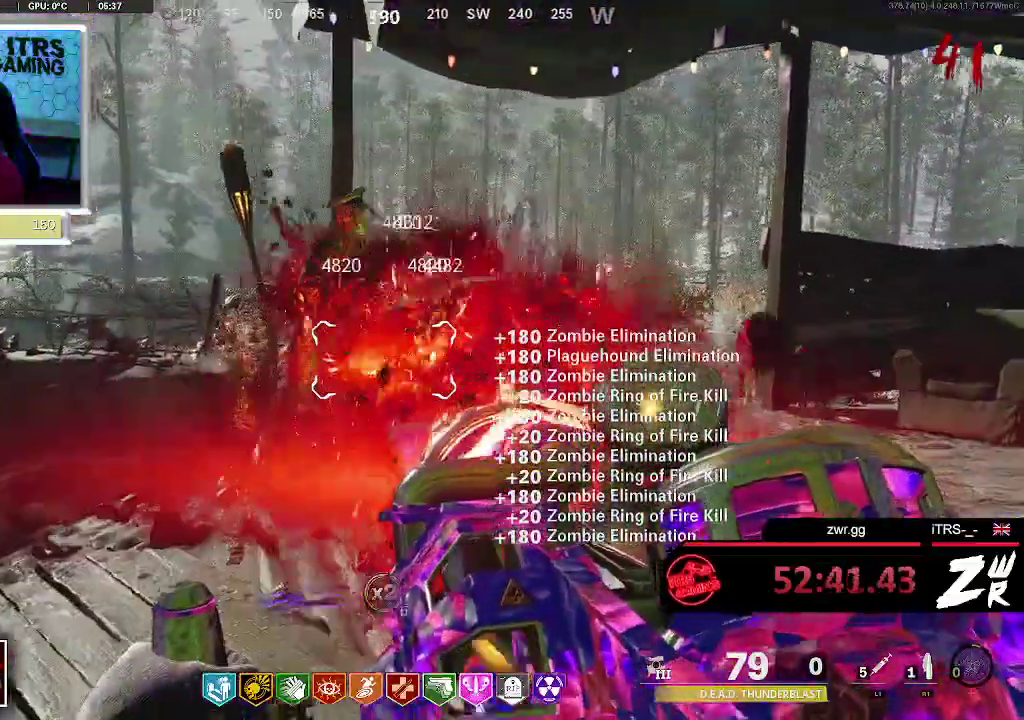
{"buttons": ["L2"], "left_stick": "up", "right_stick": "center", "events": [[100, "left_stick", "up-right"], [167, "left_stick", "up"]]}
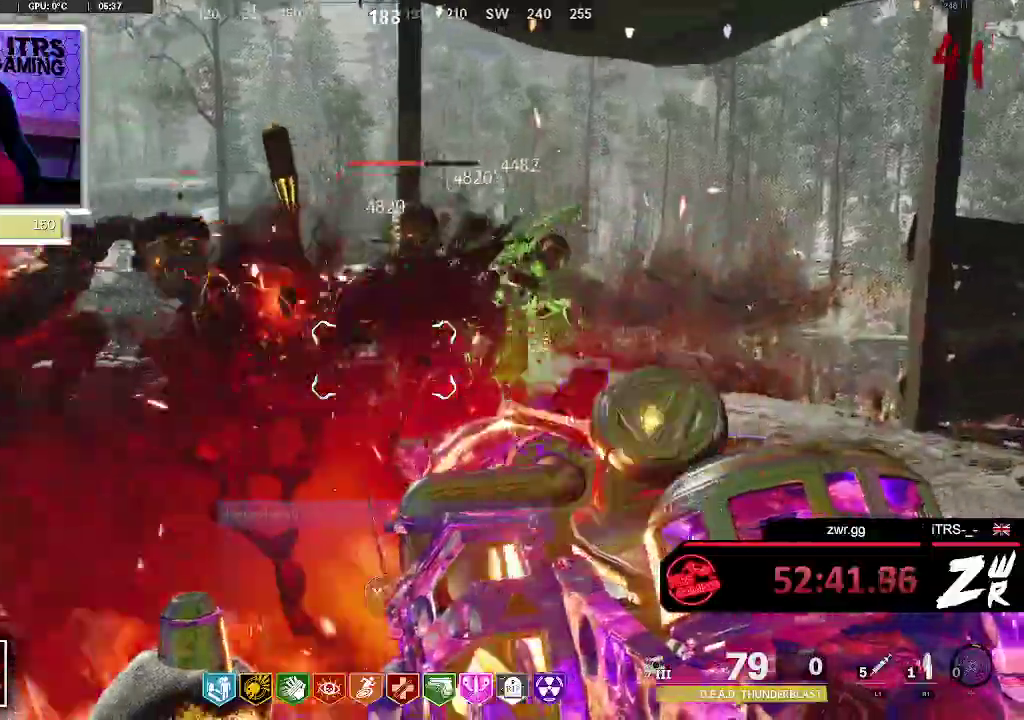
{"buttons": ["L2"], "left_stick": "down", "right_stick": "up-right"}
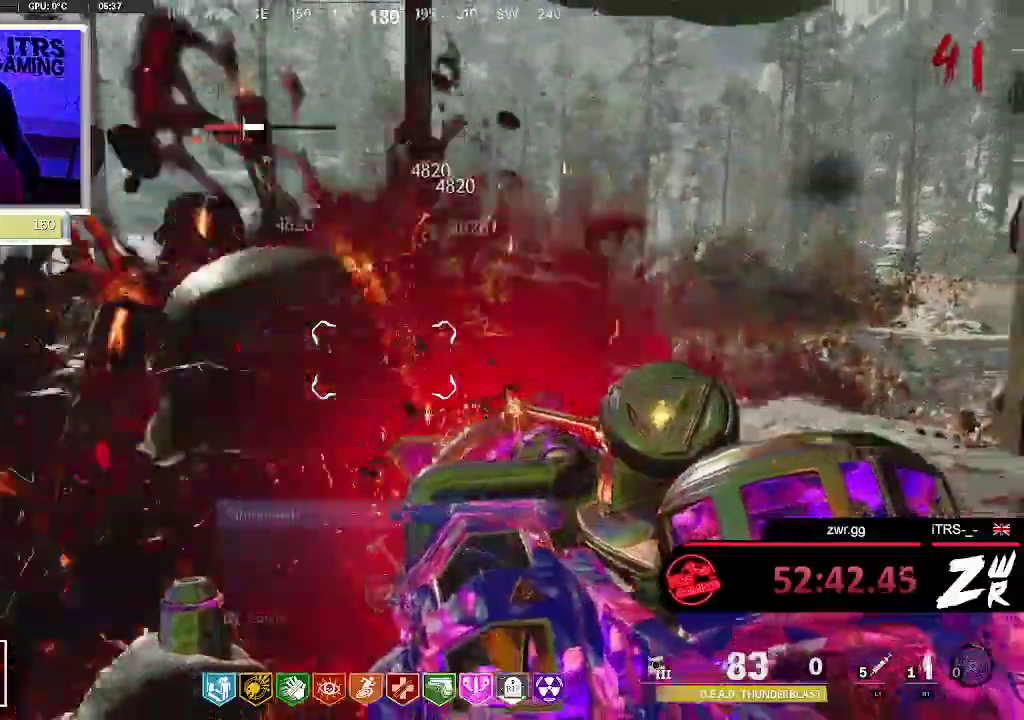
{"buttons": [], "left_stick": "up-left", "right_stick": "center", "events": [[33, "L2", "up"], [33, "R2", "down"], [133, "right_stick", "center"], [200, "R2", "up"], [200, "left_stick", "down-left"], [300, "R2", "down"], [400, "left_stick", "up-left"], [433, "R2", "up"]]}
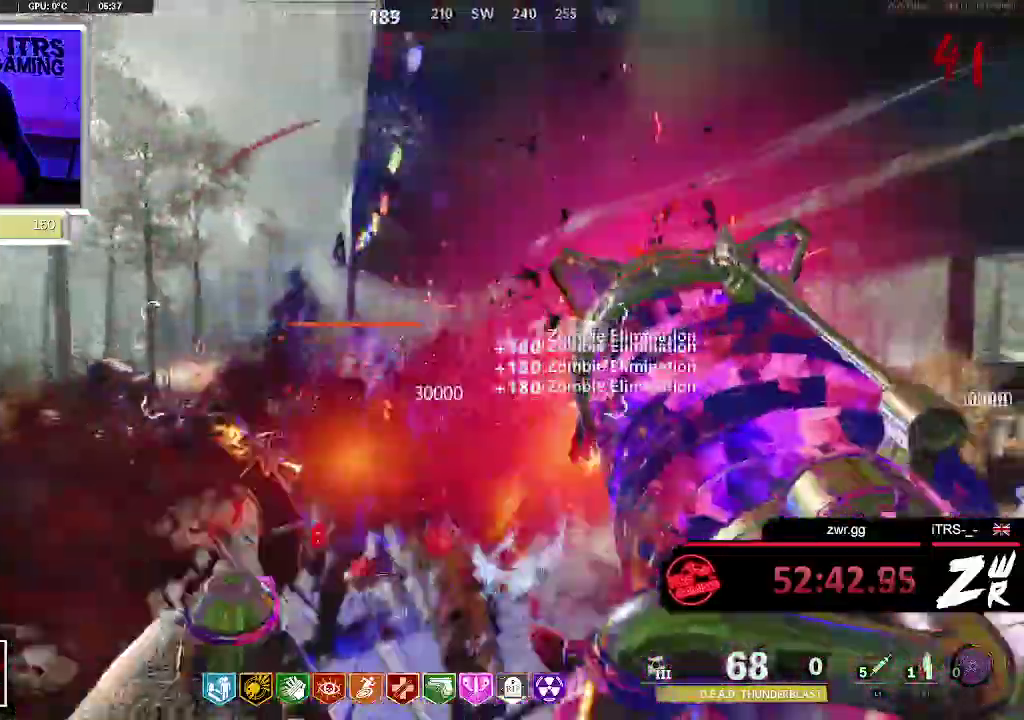
{"buttons": [], "left_stick": "up", "right_stick": "center", "events": [[100, "R2", "down"], [100, "left_stick", "up"], [167, "left_stick", "up-right"], [200, "R2", "up"], [233, "left_stick", "right"], [300, "left_stick", "up-right"], [367, "left_stick", "up"]]}
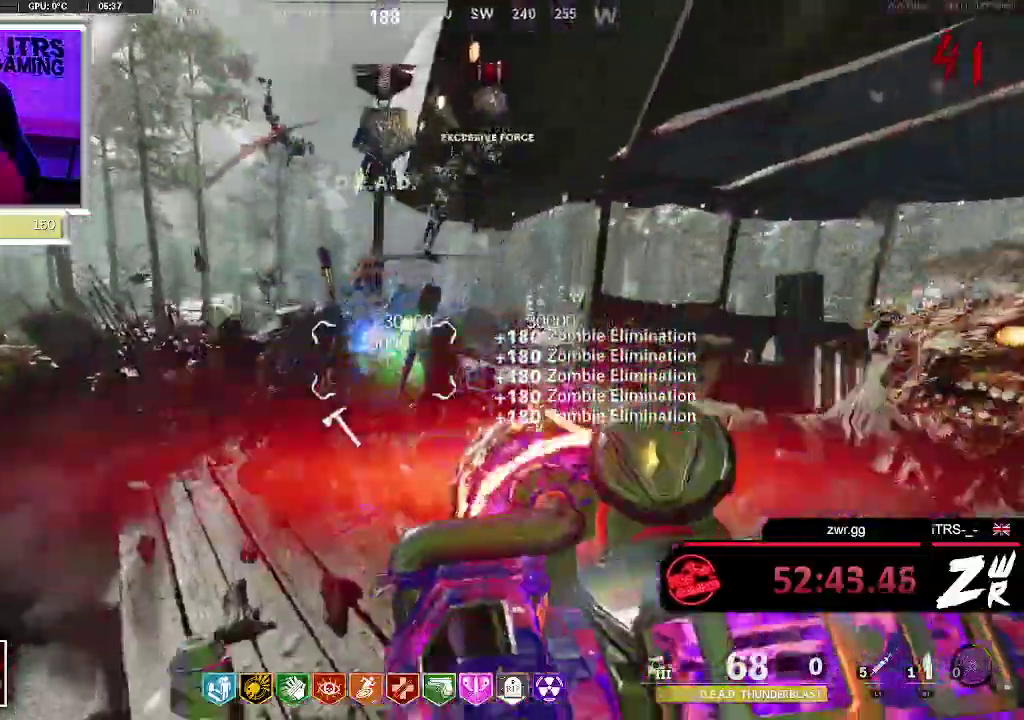
{"buttons": ["R2"], "left_stick": "down", "right_stick": "center", "events": [[233, "R2", "down"], [300, "left_stick", "down"], [367, "right_stick", "down-right"], [467, "right_stick", "center"]]}
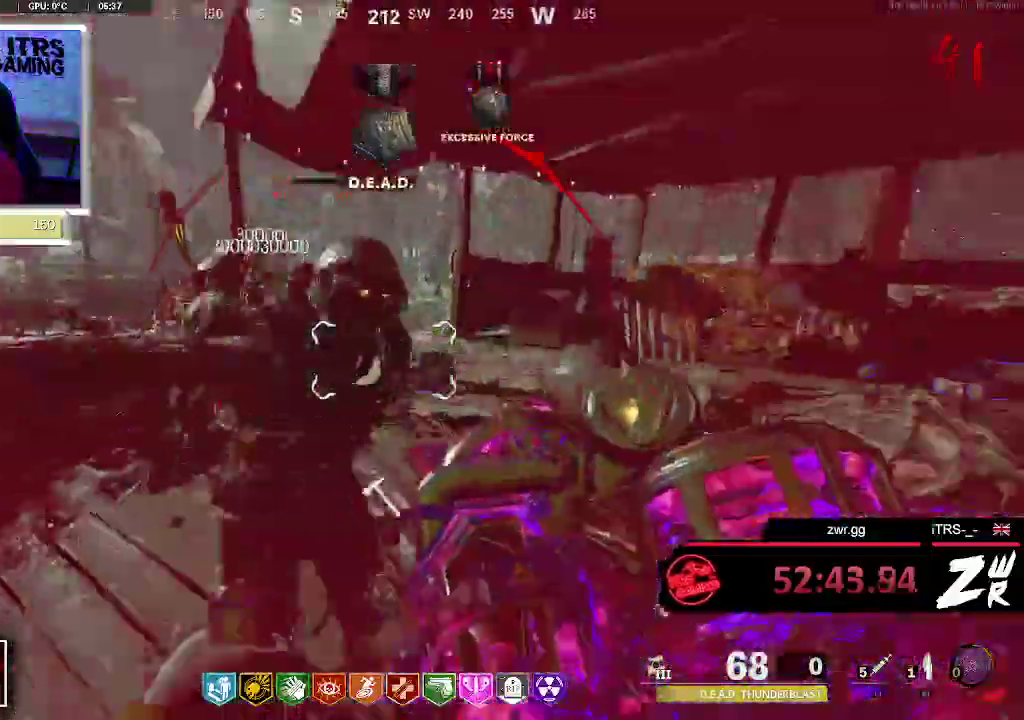
{"buttons": ["R2", "START"], "left_stick": "down", "right_stick": "right"}
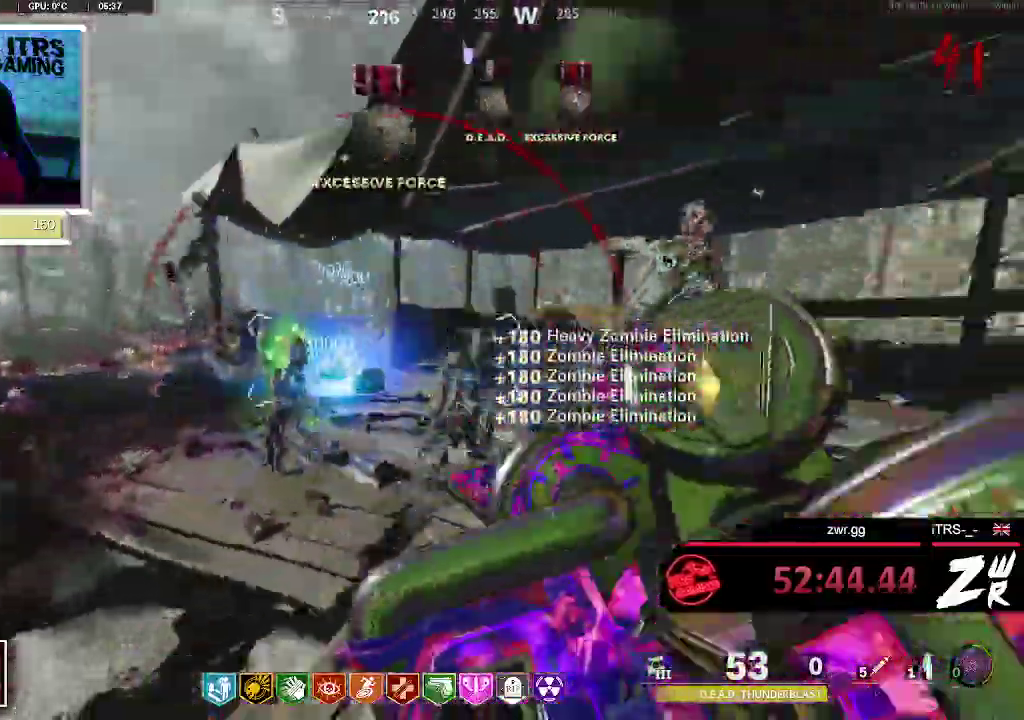
{"buttons": [], "left_stick": "up-right", "right_stick": "left"}
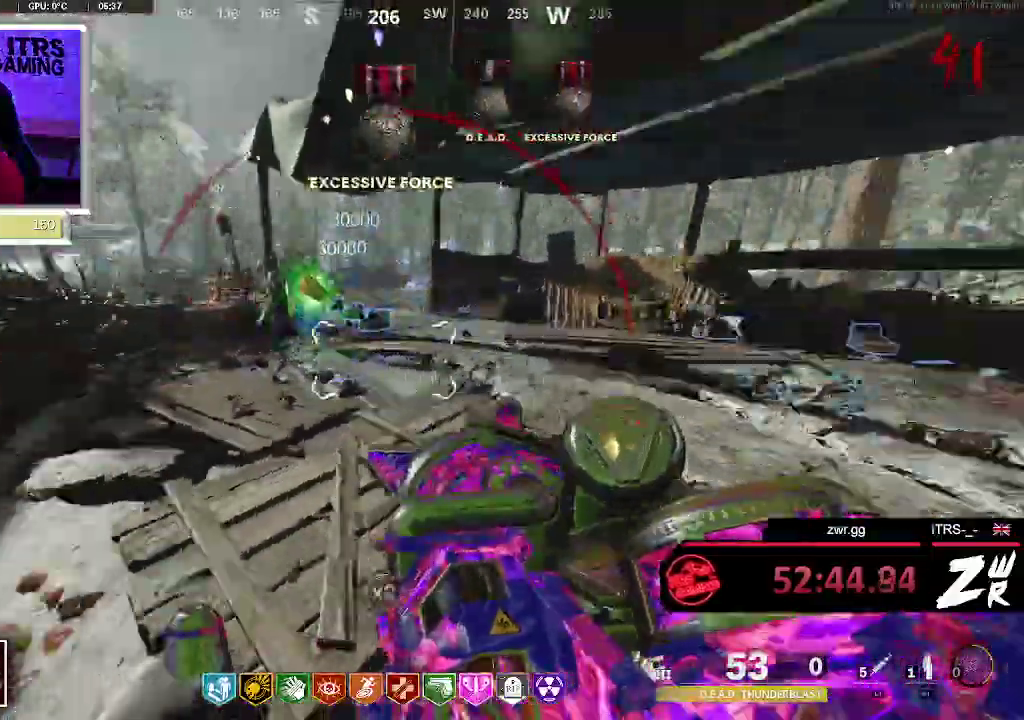
{"buttons": ["R2", "SELECT"], "left_stick": "right", "right_stick": "center", "events": [[33, "left_stick", "up"], [67, "right_stick", "center"], [133, "SELECT", "down"], [133, "right_stick", "up-left"], [333, "R2", "down"], [333, "right_stick", "center"], [400, "left_stick", "up-right"], [467, "left_stick", "right"]]}
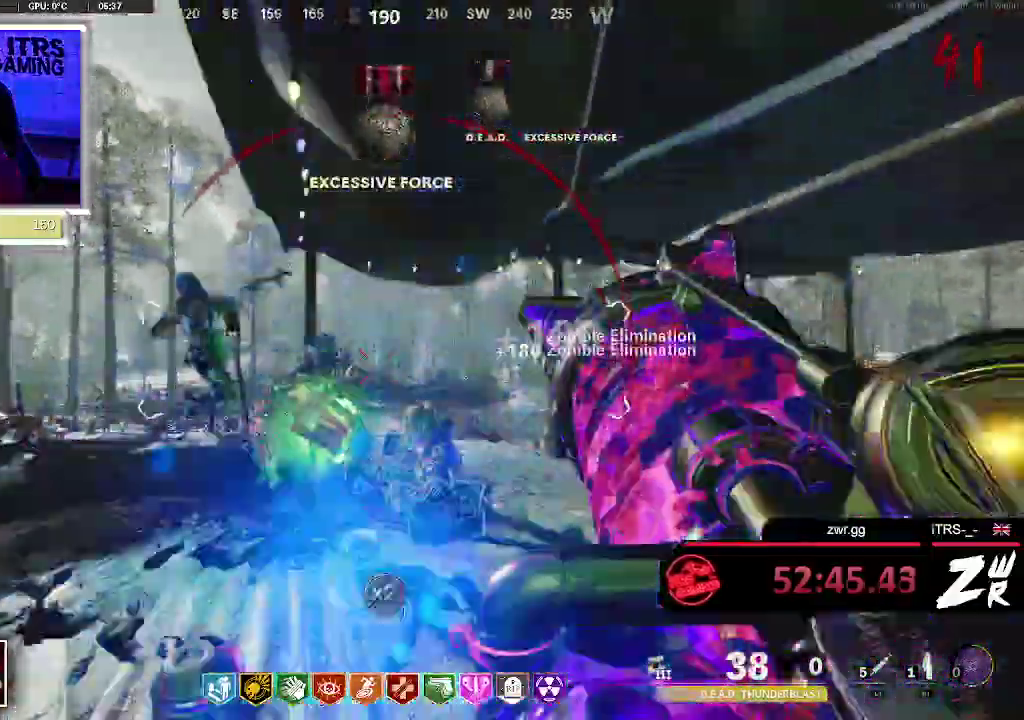
{"buttons": [], "left_stick": "down-left", "right_stick": "center", "events": [[33, "left_stick", "up-right"], [100, "R2", "up"], [100, "right_stick", "down-left"], [167, "SELECT", "up"], [200, "right_stick", "center"], [233, "left_stick", "down-right"], [333, "left_stick", "down"], [433, "left_stick", "down-left"]]}